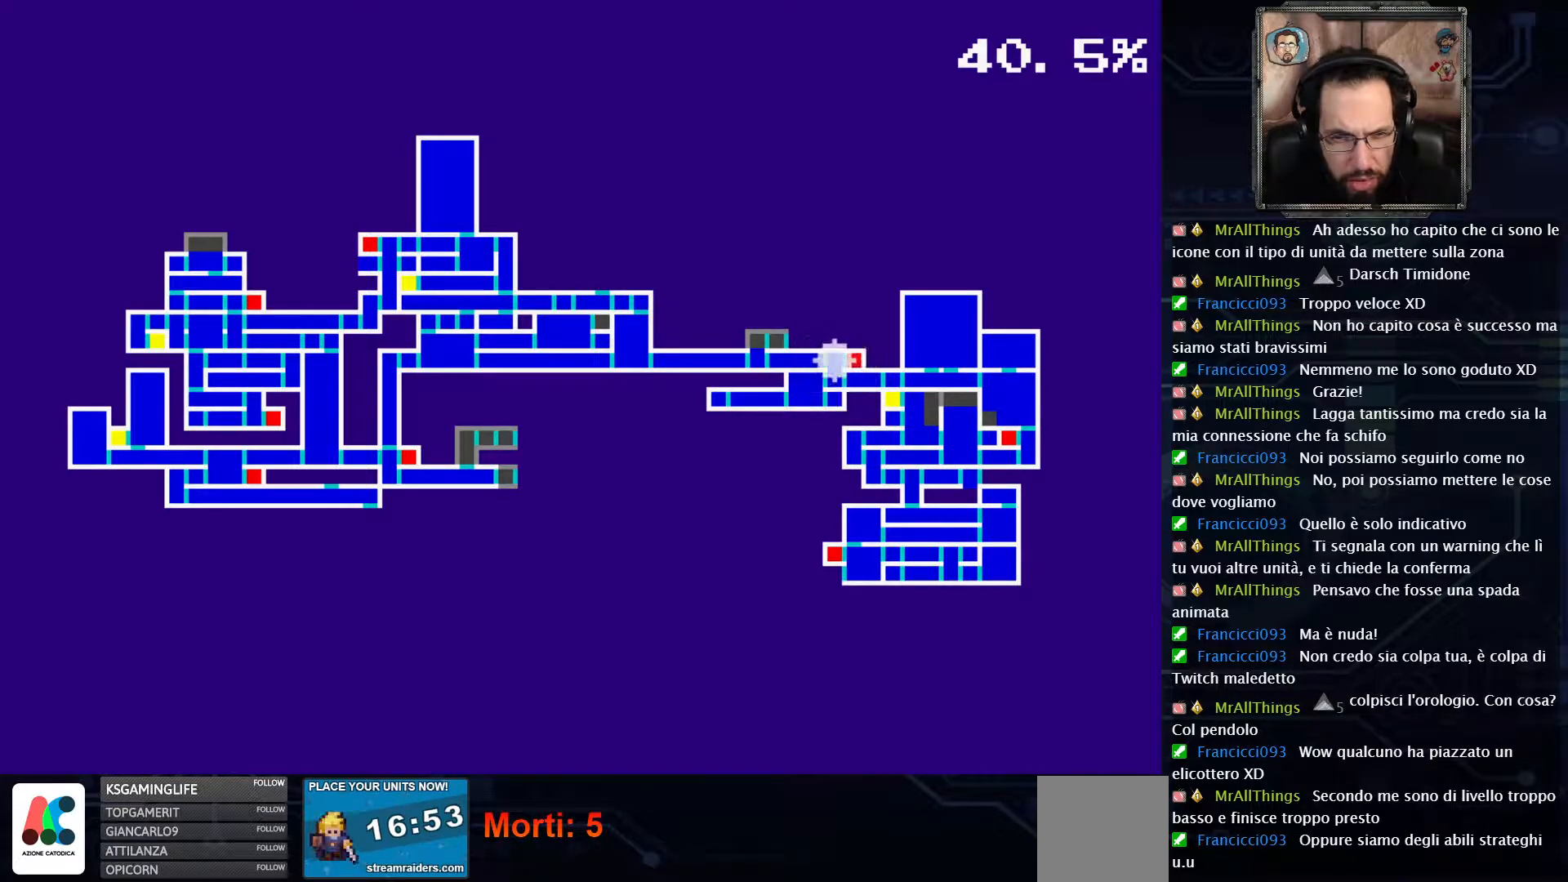
Gameplay with a controller (Xbox layout); each line is a JSON object with the inputs held at the frame after it. "events" lists button and stick changes between this image and that frame as [ms after this image, input, new state], when the widget could be followed in between. Not read: L1 L3 R1 R3.
{"buttons": ["SELECT"], "left_stick": "center", "right_stick": "center", "events": [[417, "SELECT", "down"]]}
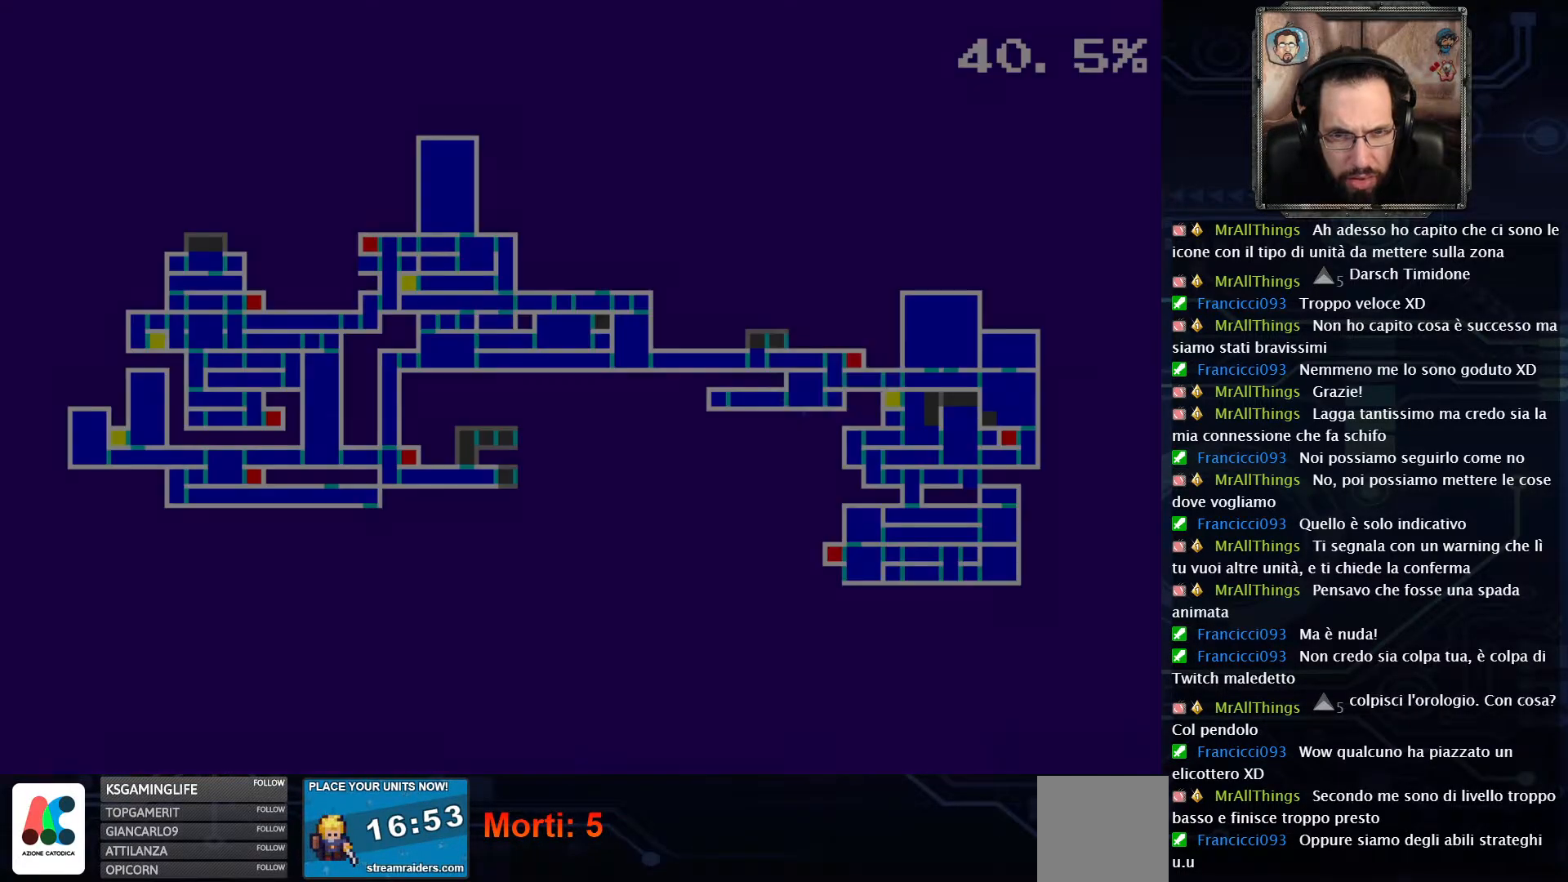
{"buttons": ["DPAD_LEFT"], "left_stick": "center", "right_stick": "center", "events": [[100, "SELECT", "up"], [383, "DPAD_LEFT", "down"]]}
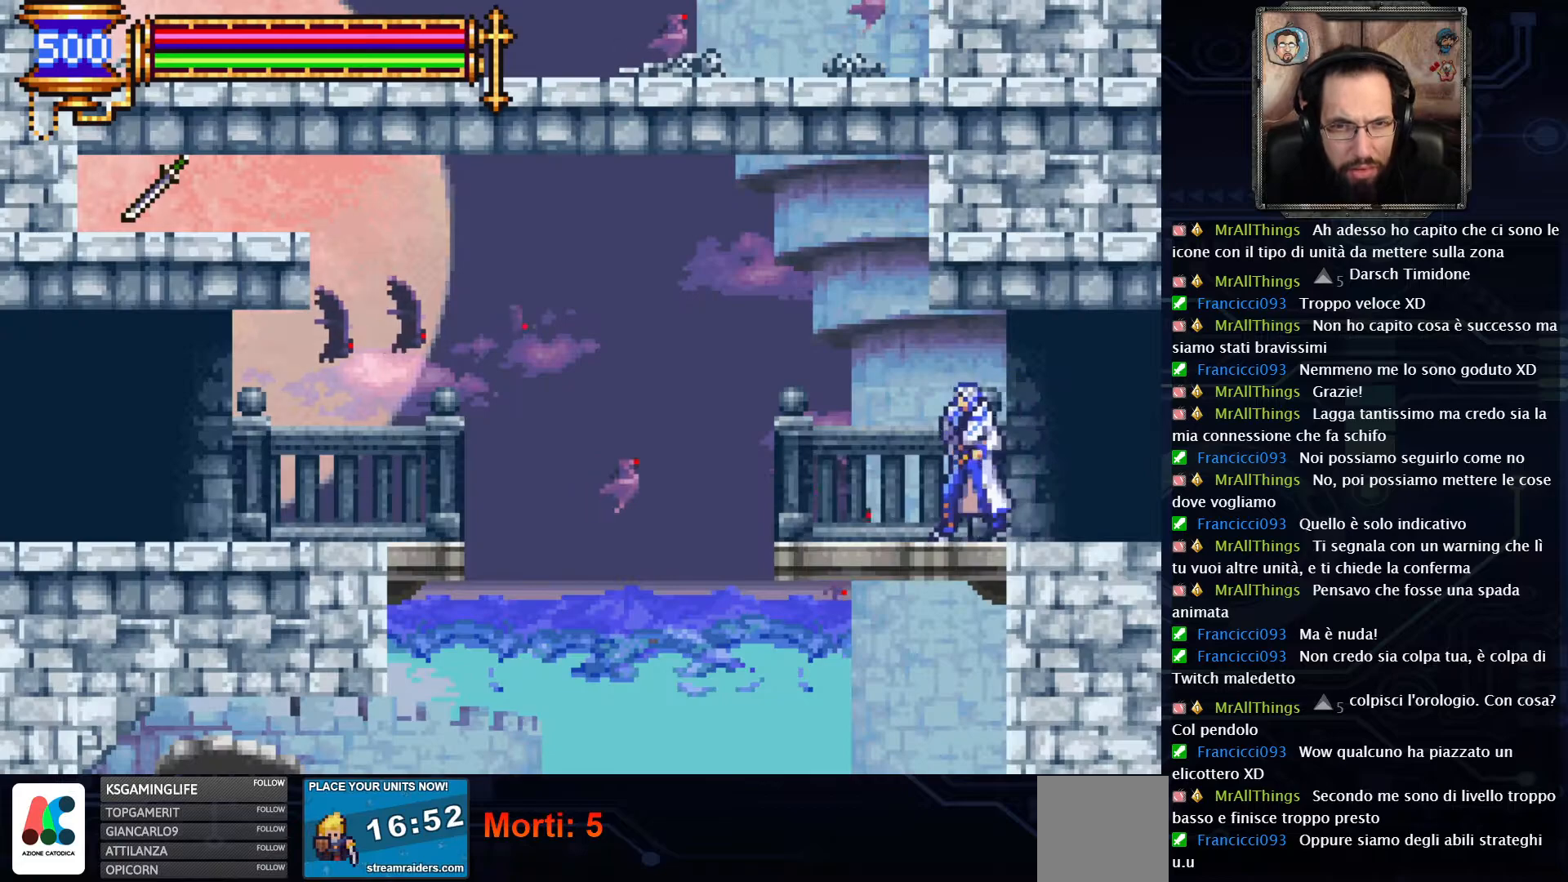
{"buttons": ["DPAD_LEFT"], "left_stick": "center", "right_stick": "center", "events": []}
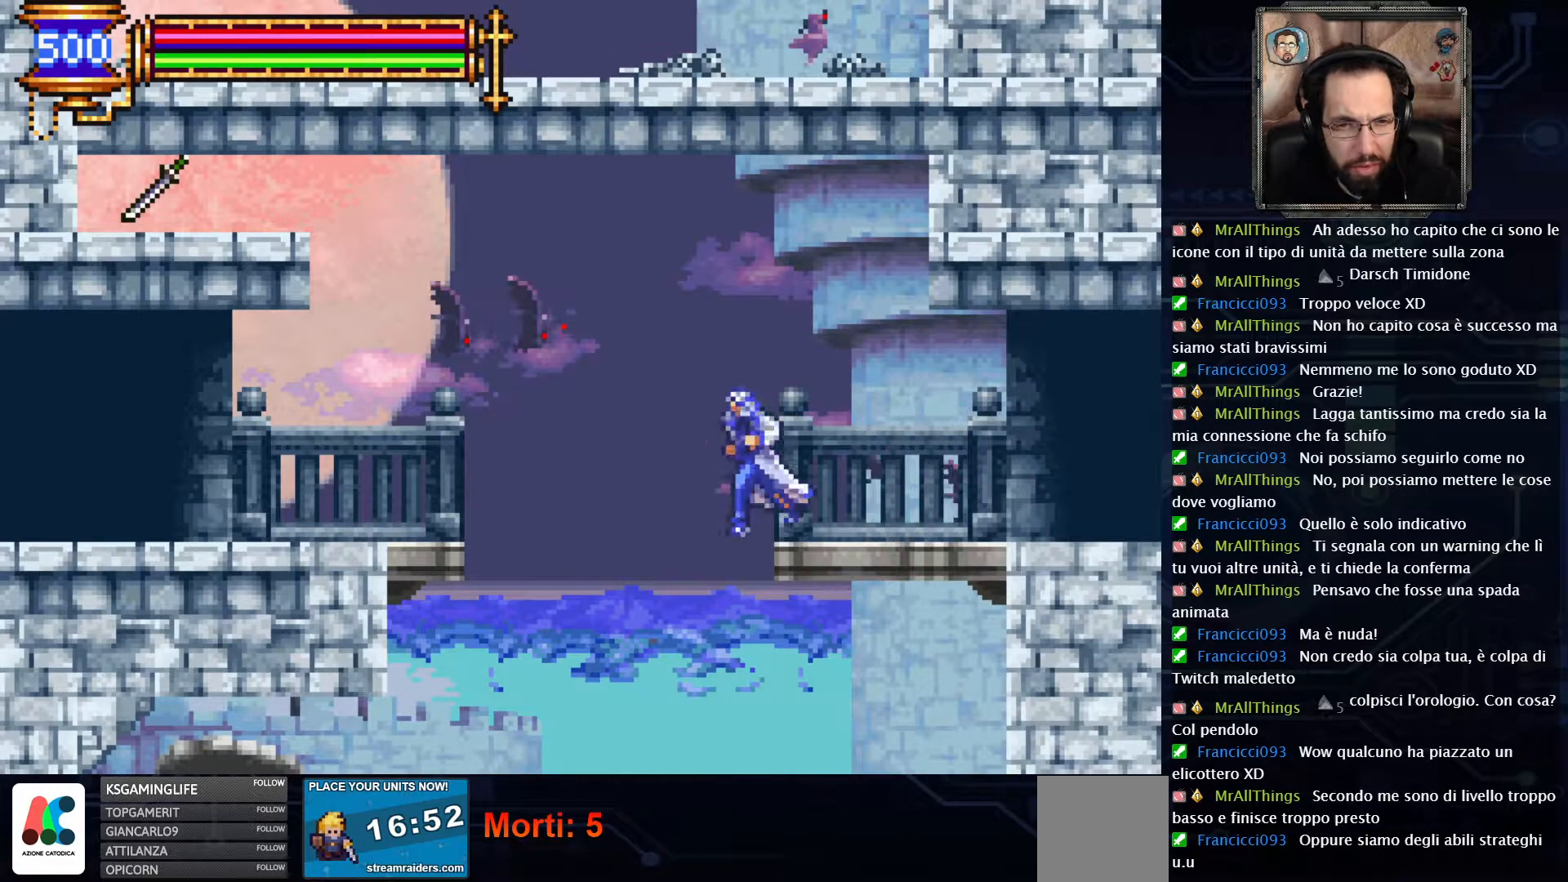
{"buttons": [], "left_stick": "center", "right_stick": "center", "events": [[133, "DPAD_LEFT", "up"]]}
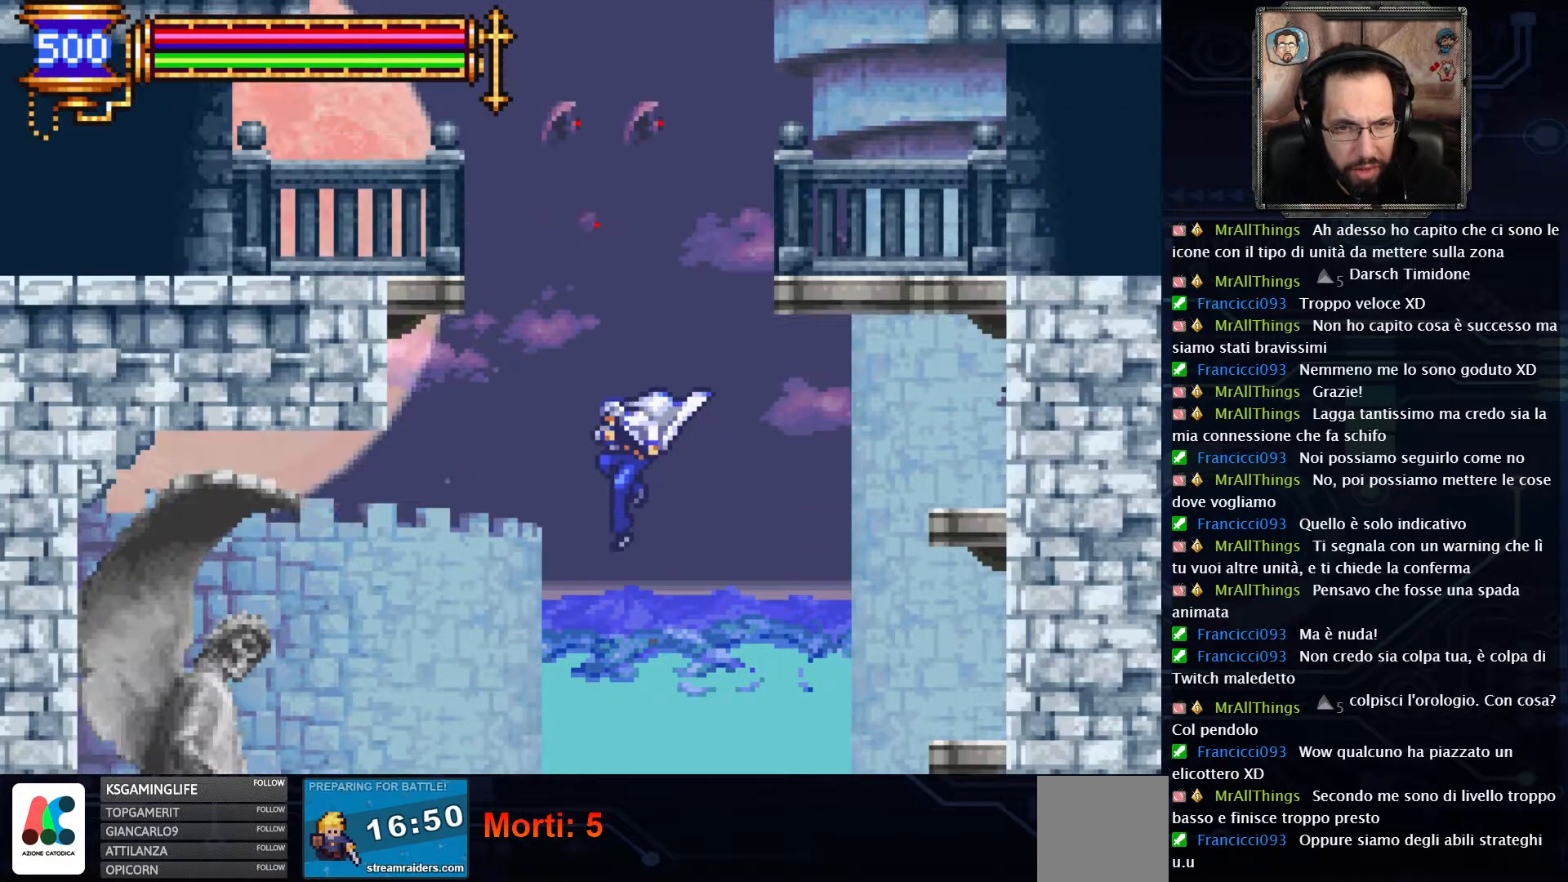
{"buttons": [], "left_stick": "center", "right_stick": "center", "events": [[250, "A", "down"], [367, "A", "up"]]}
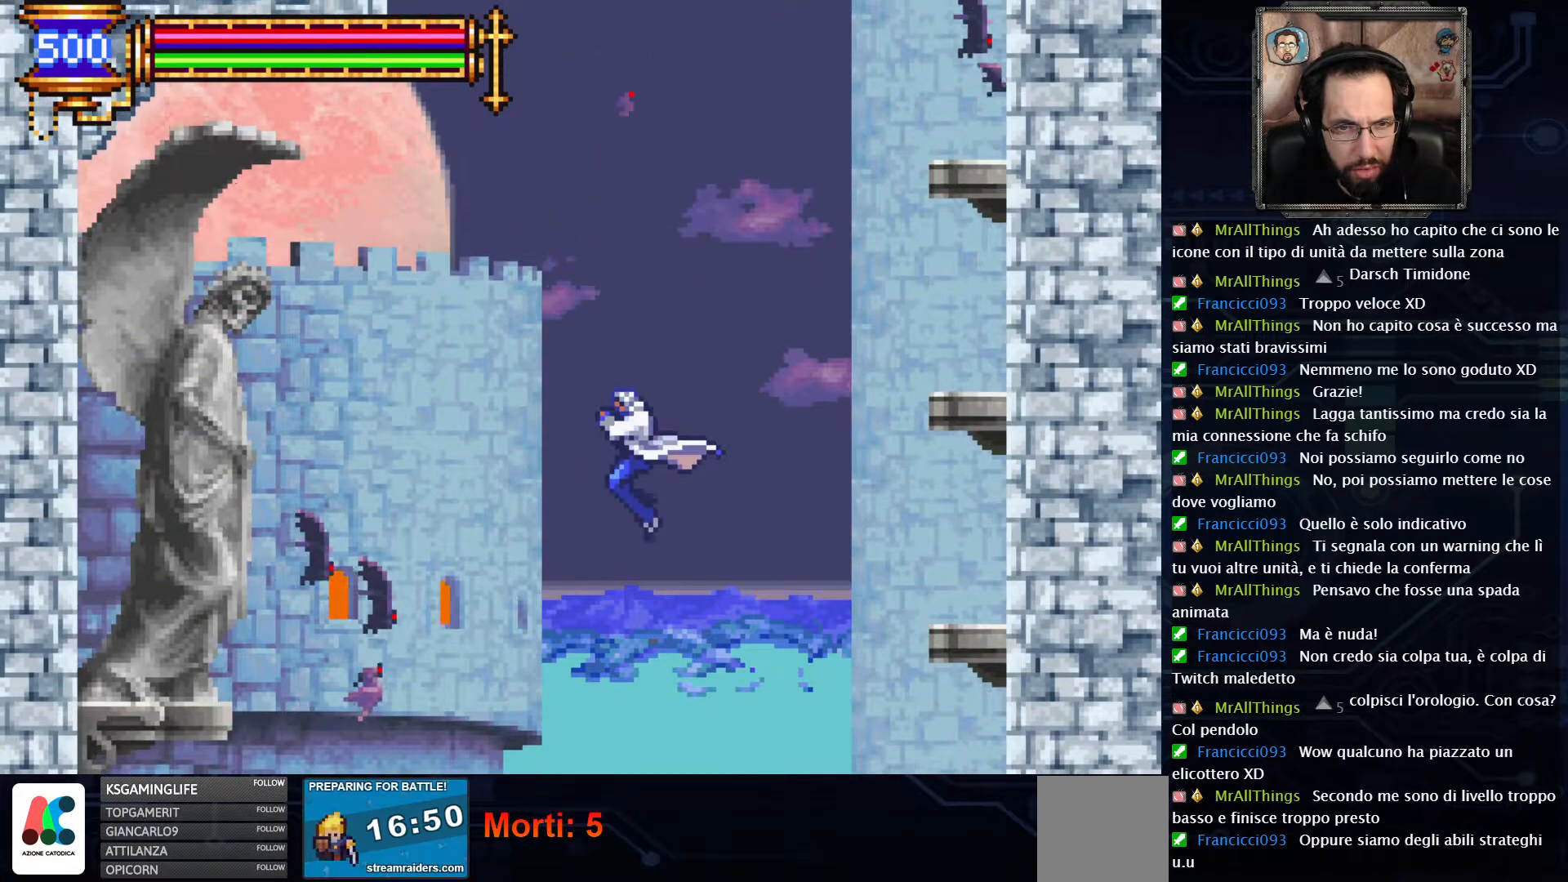
{"buttons": ["DPAD_RIGHT"], "left_stick": "center", "right_stick": "center", "events": [[467, "DPAD_RIGHT", "down"]]}
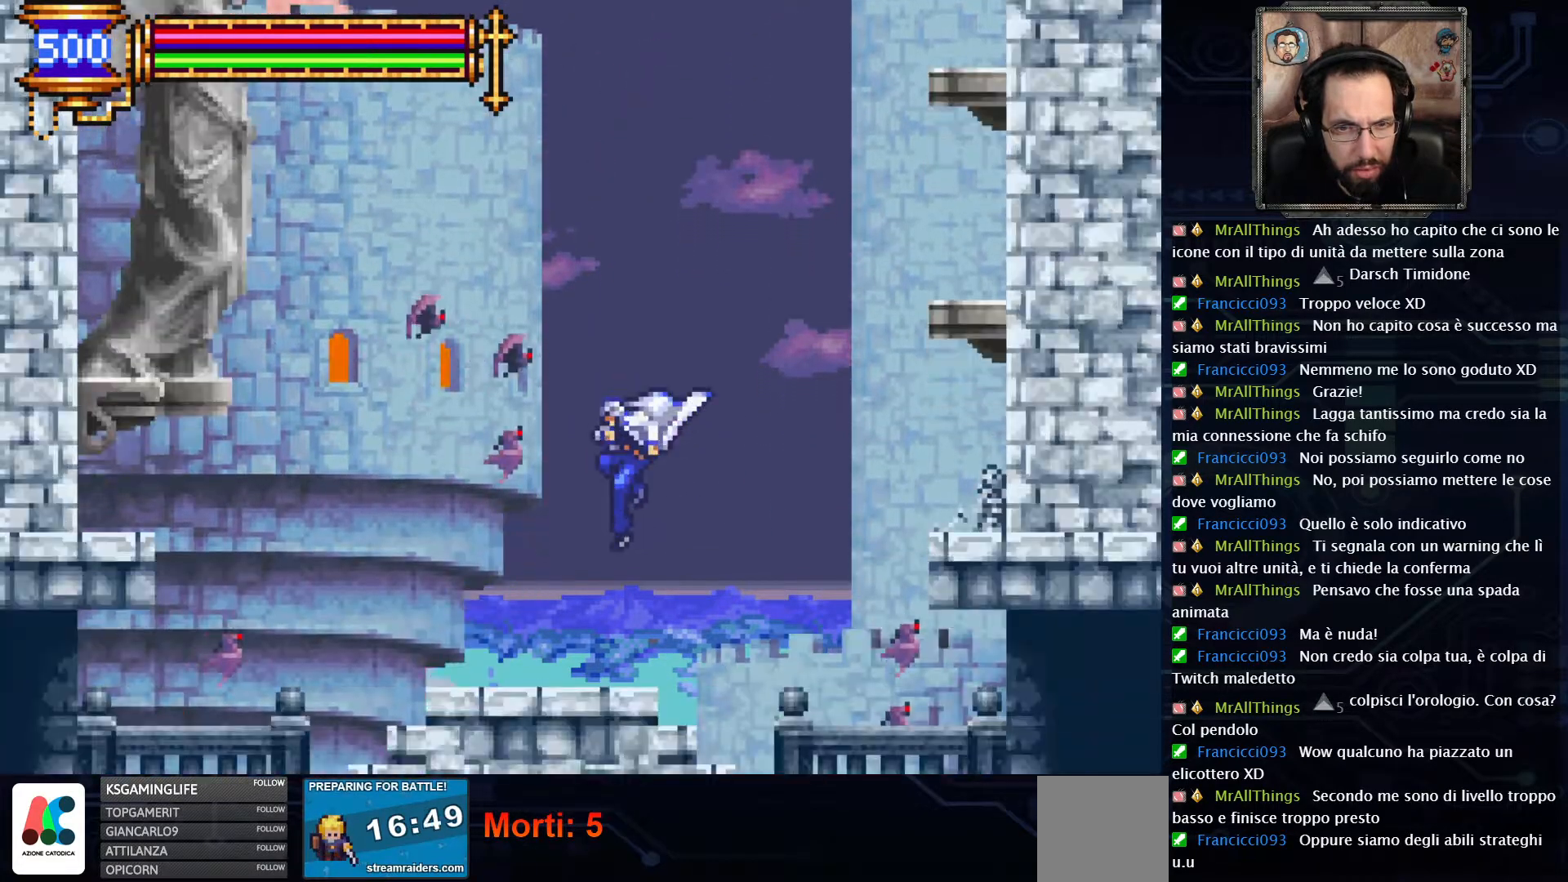
{"buttons": [], "left_stick": "center", "right_stick": "center", "events": [[283, "DPAD_RIGHT", "up"]]}
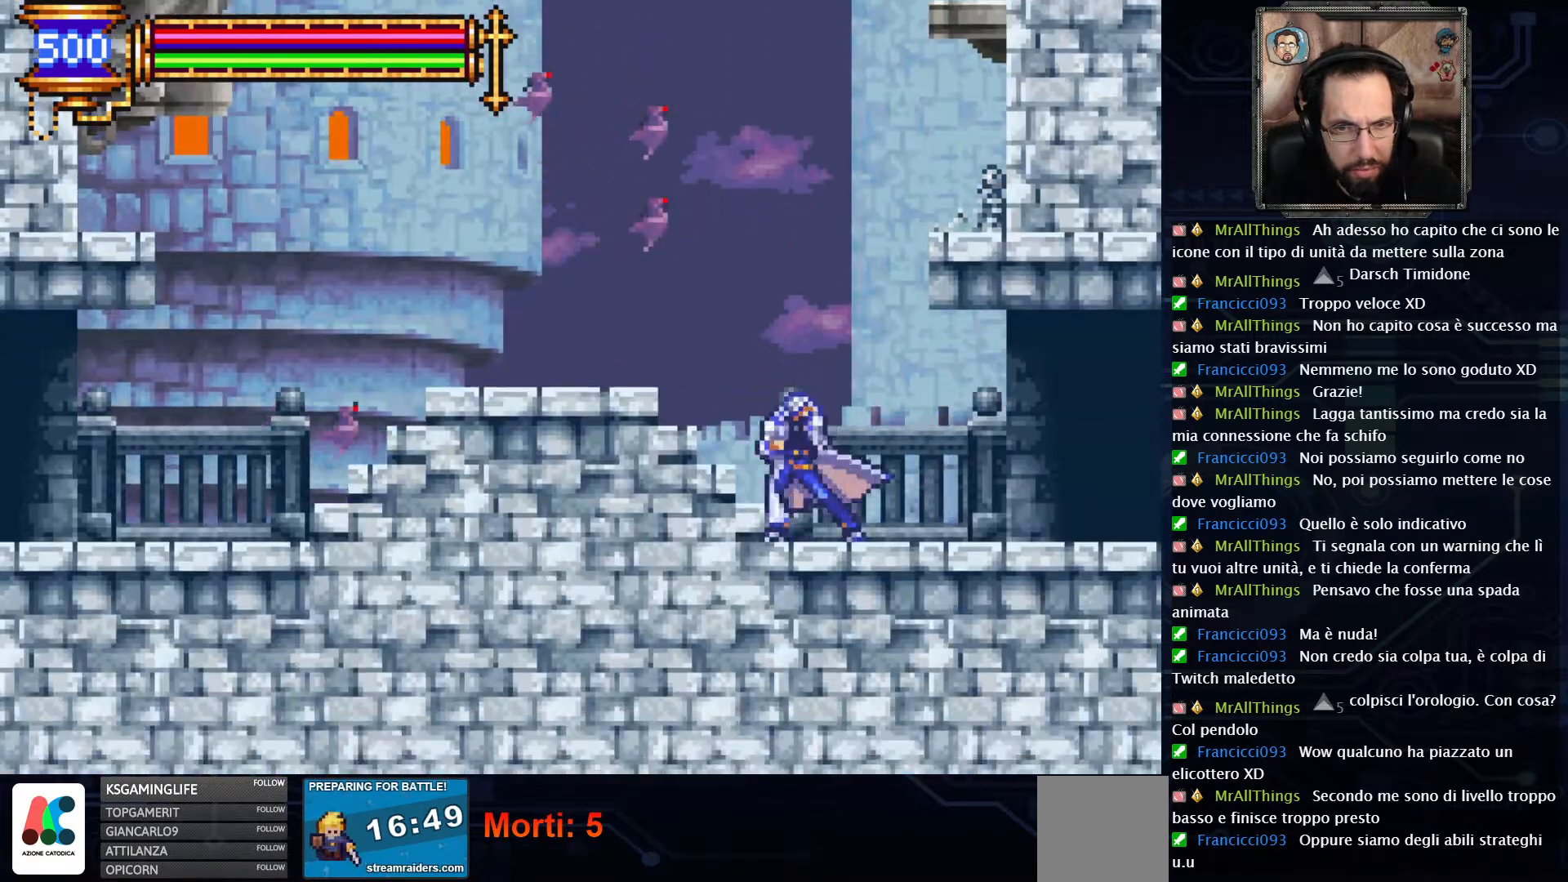
{"buttons": ["SELECT"], "left_stick": "center", "right_stick": "center", "events": [[67, "DPAD_RIGHT", "down"], [250, "DPAD_RIGHT", "up"], [400, "SELECT", "down"]]}
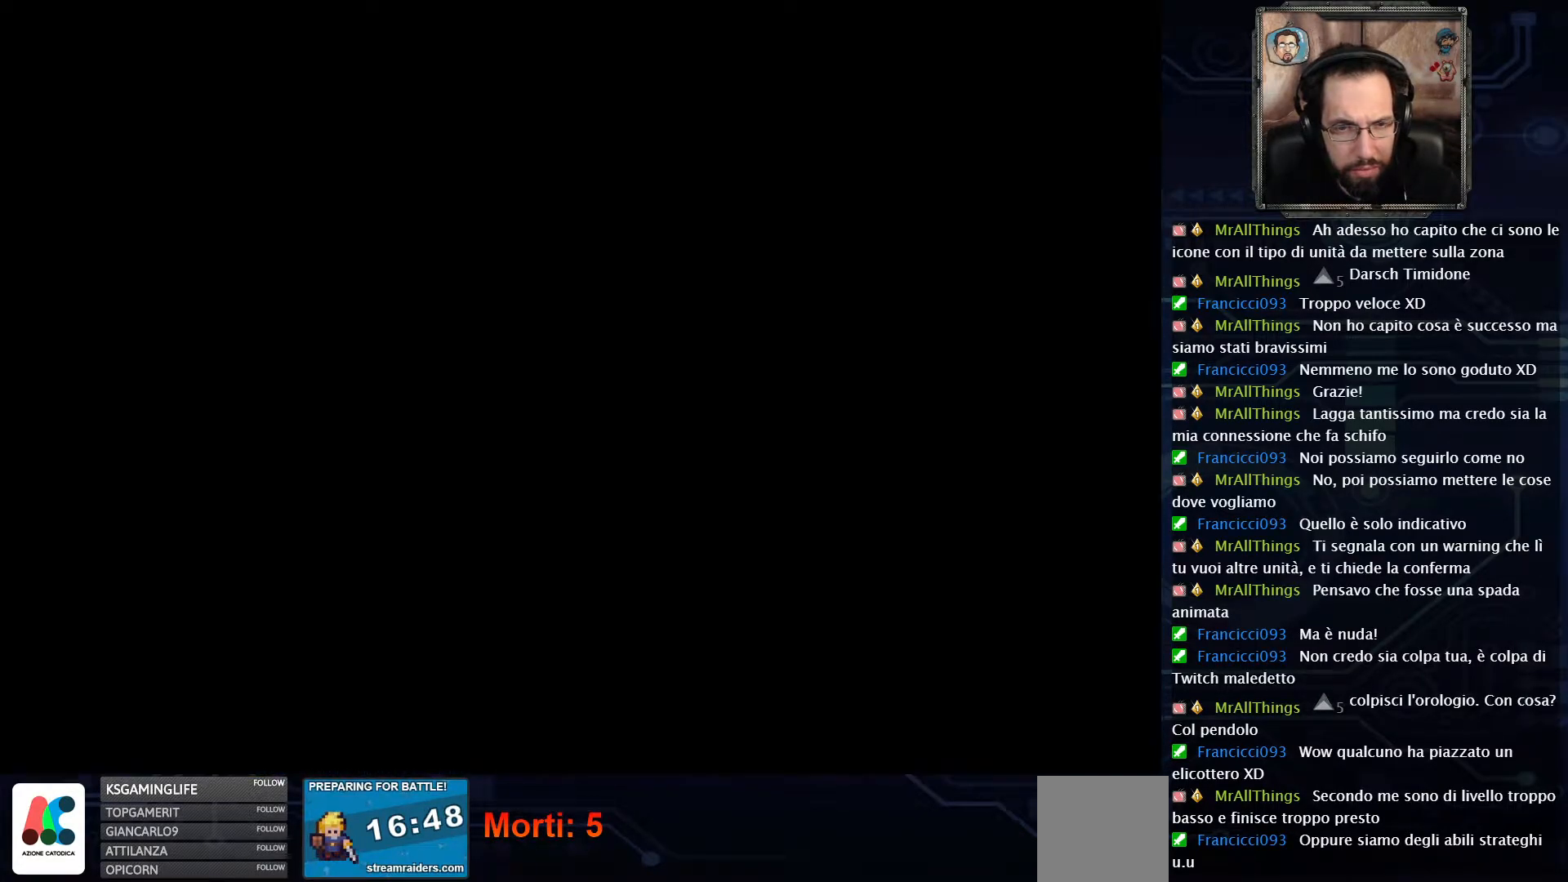
{"buttons": [], "left_stick": "center", "right_stick": "center", "events": [[83, "SELECT", "up"]]}